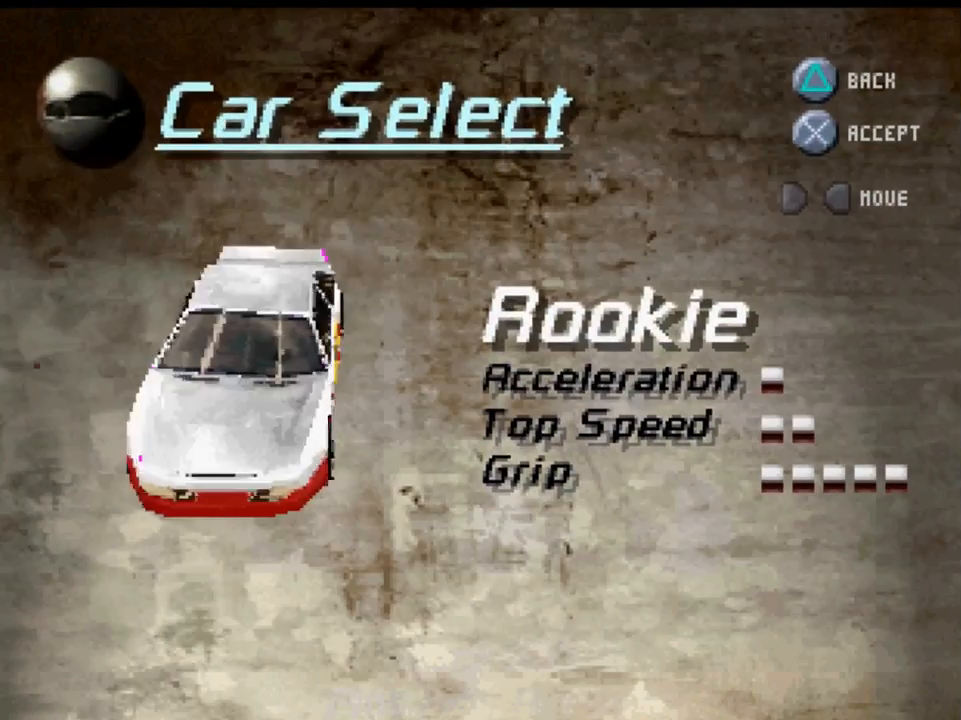
Gameplay with a controller (Xbox layout); each line is a JSON object with the inputs held at the frame after it. "events" lists button and stick changes between this image and that frame as [ms after this image, input, new state], when the widget could be followed in between.
{"buttons": [], "left_stick": "center", "right_stick": "center", "events": []}
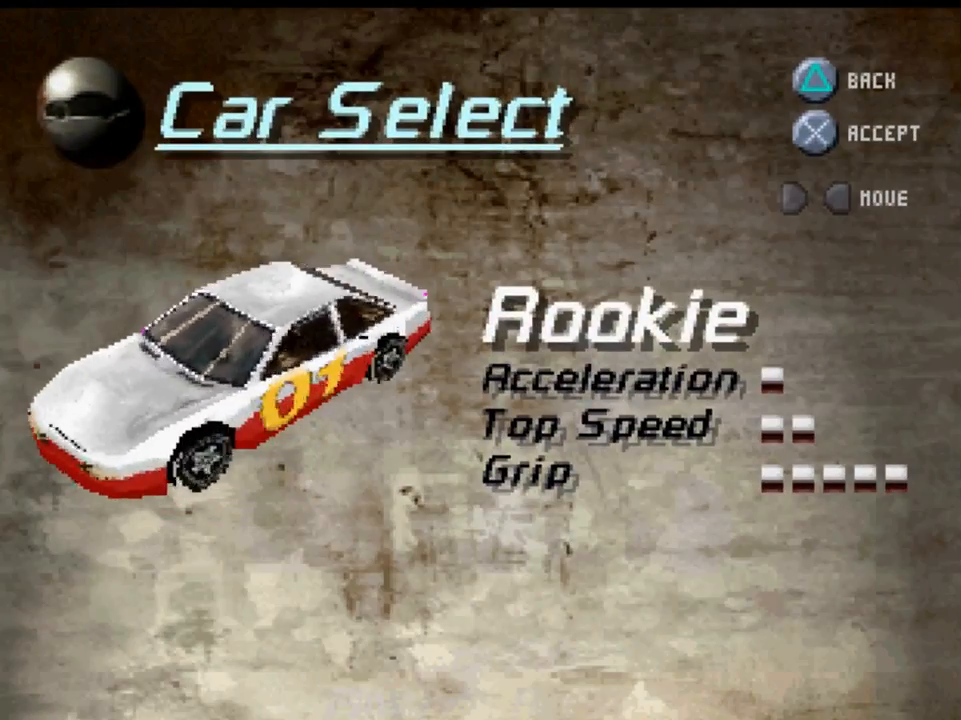
{"buttons": [], "left_stick": "center", "right_stick": "center", "events": [[117, "DPAD_RIGHT", "down"], [267, "DPAD_RIGHT", "up"]]}
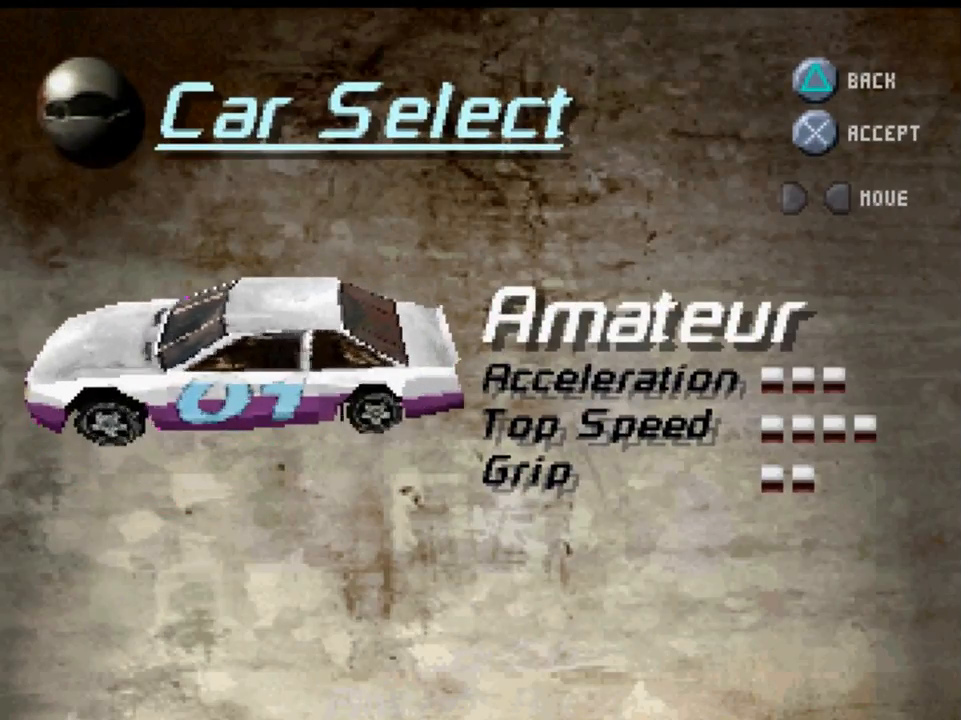
{"buttons": [], "left_stick": "center", "right_stick": "center", "events": [[183, "DPAD_LEFT", "down"], [250, "DPAD_LEFT", "up"]]}
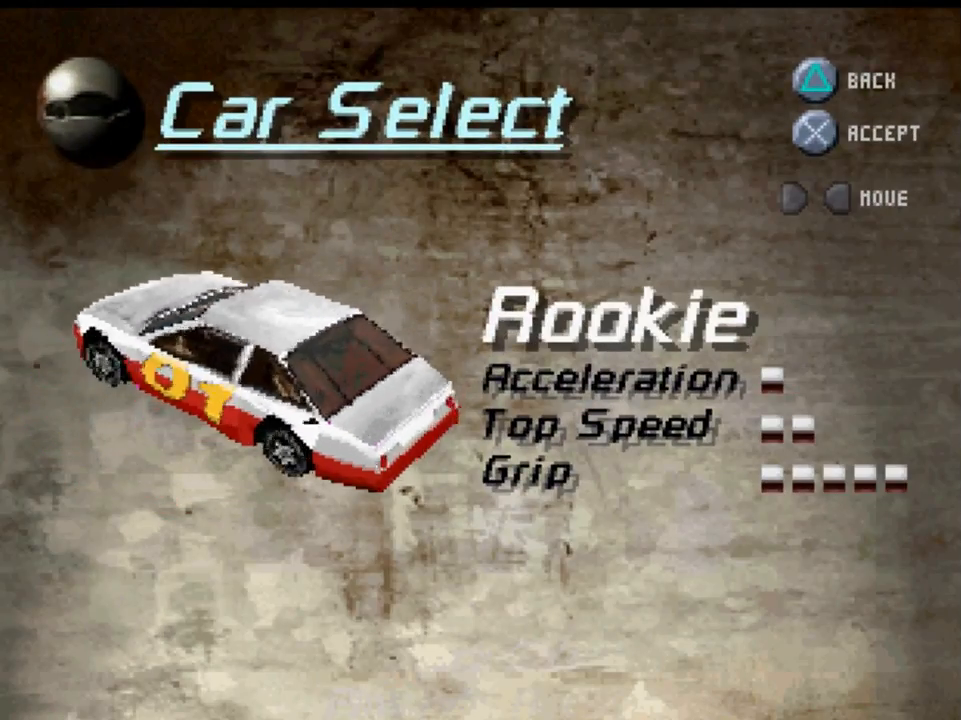
{"buttons": [], "left_stick": "center", "right_stick": "center", "events": [[83, "A", "down"], [133, "A", "up"]]}
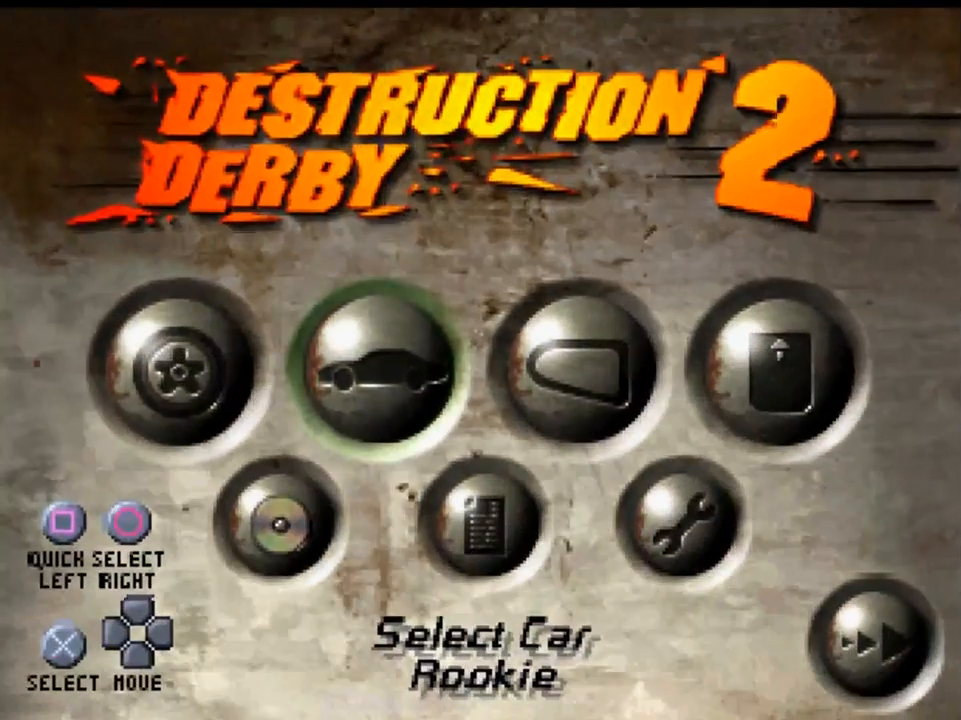
{"buttons": [], "left_stick": "center", "right_stick": "center", "events": []}
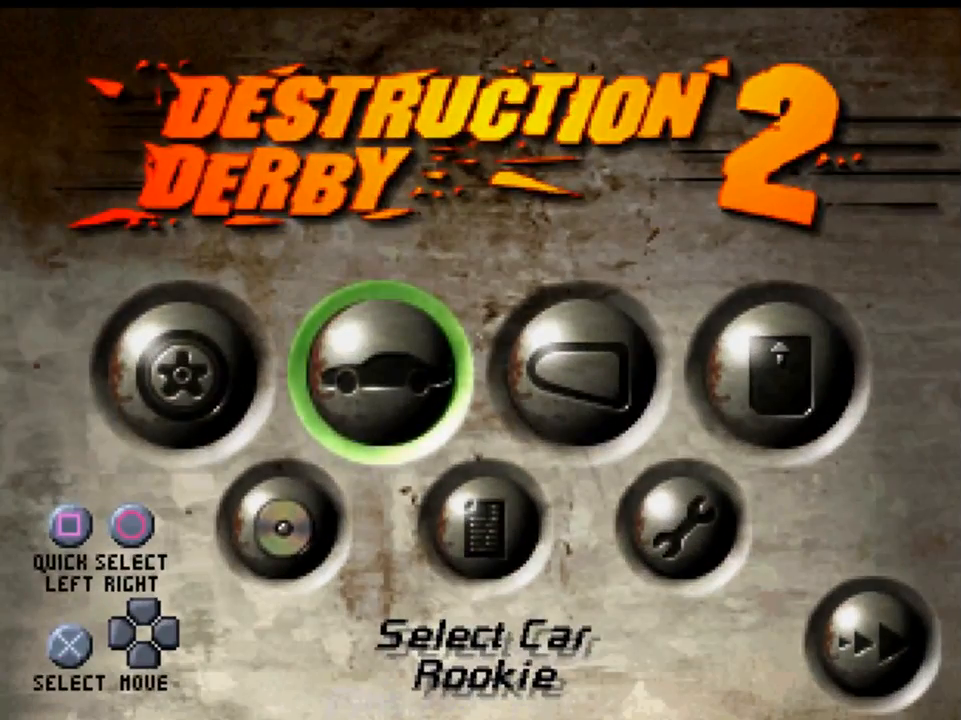
{"buttons": [], "left_stick": "center", "right_stick": "center", "events": [[300, "DPAD_RIGHT", "down"], [383, "DPAD_RIGHT", "up"]]}
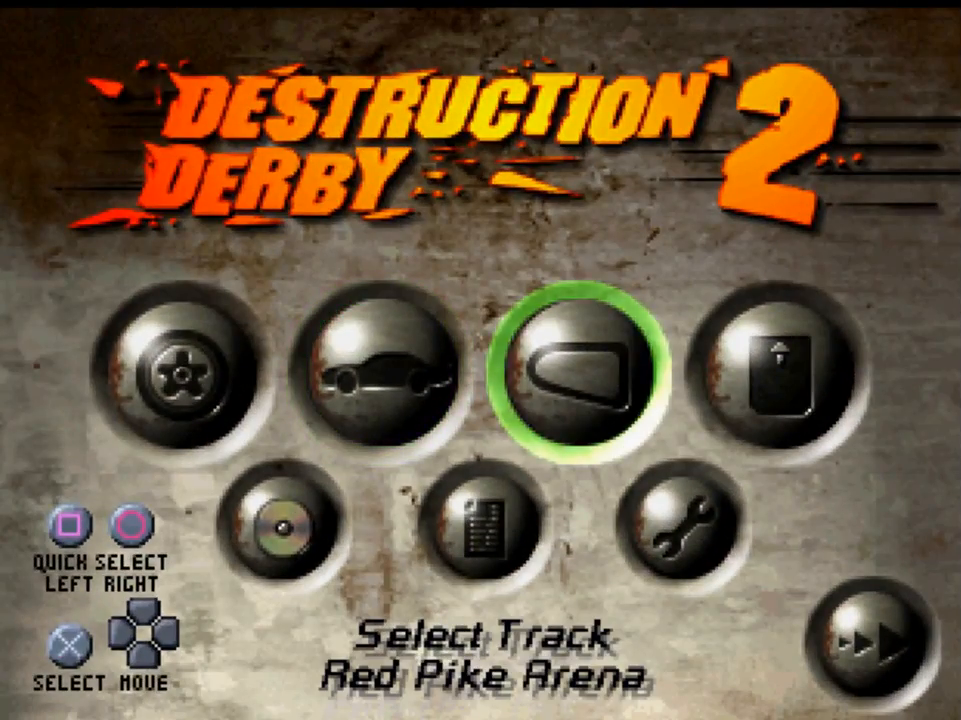
{"buttons": [], "left_stick": "center", "right_stick": "center", "events": [[383, "A", "down"], [483, "A", "up"]]}
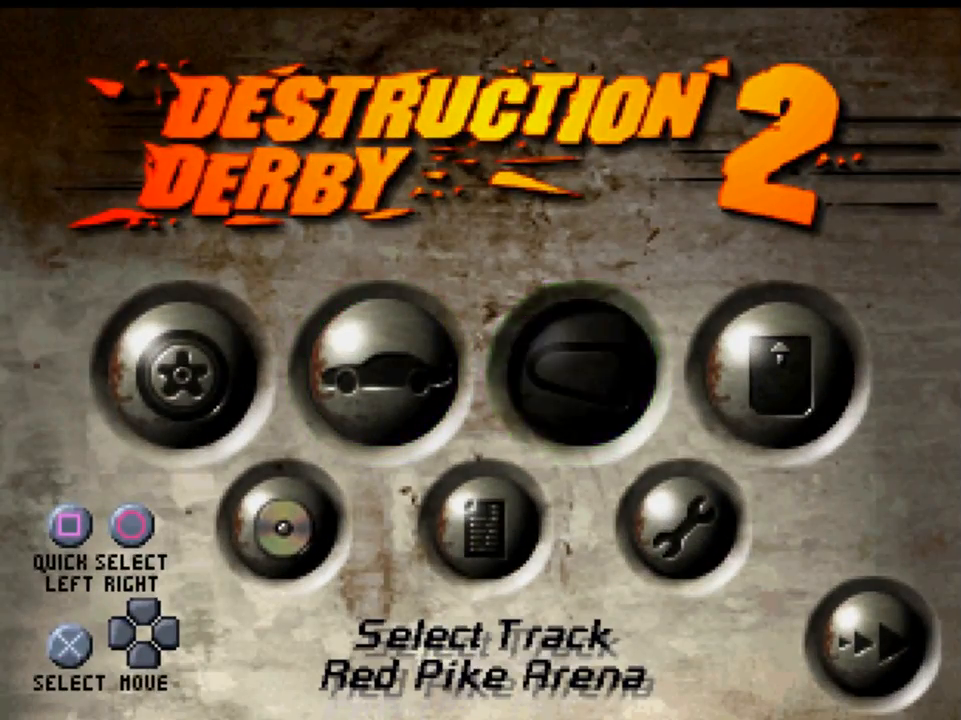
{"buttons": [], "left_stick": "center", "right_stick": "center", "events": []}
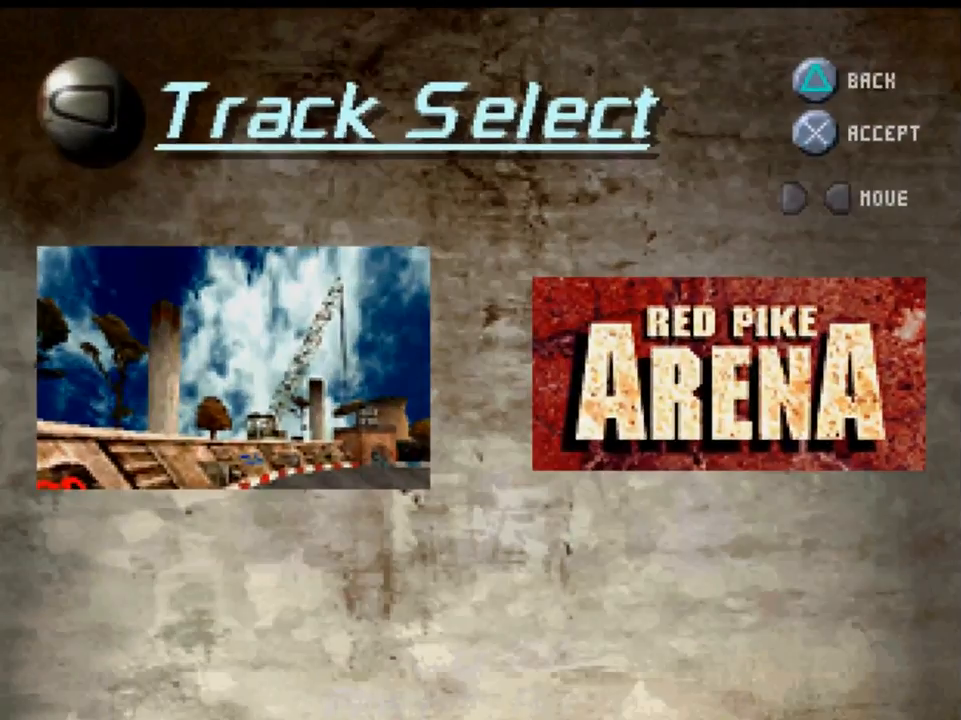
{"buttons": [], "left_stick": "center", "right_stick": "center", "events": []}
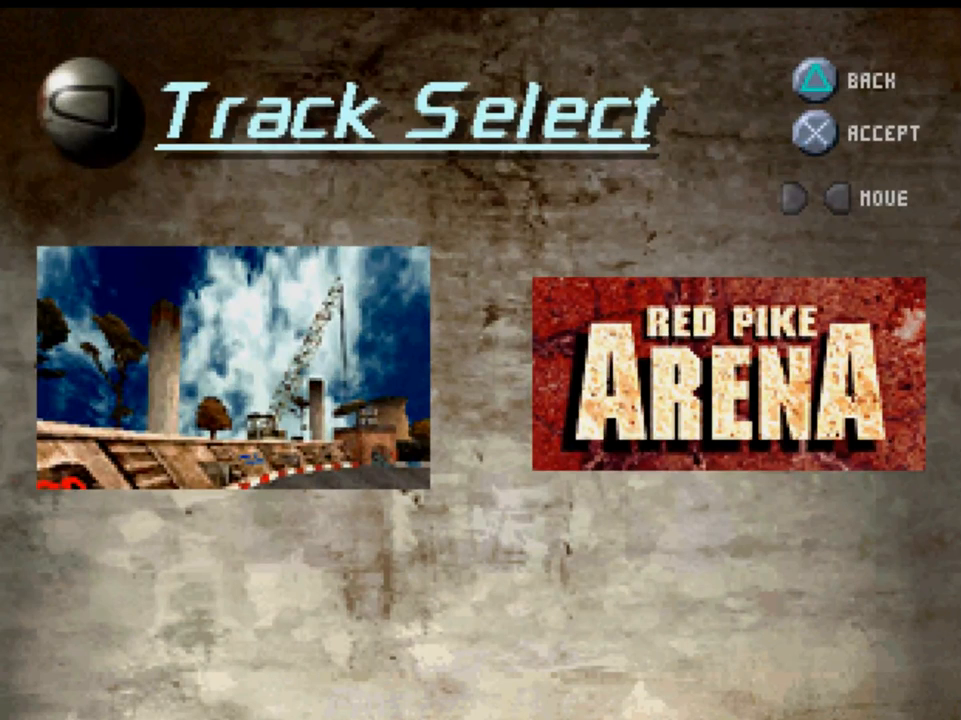
{"buttons": ["DPAD_RIGHT"], "left_stick": "center", "right_stick": "center", "events": [[383, "DPAD_RIGHT", "down"]]}
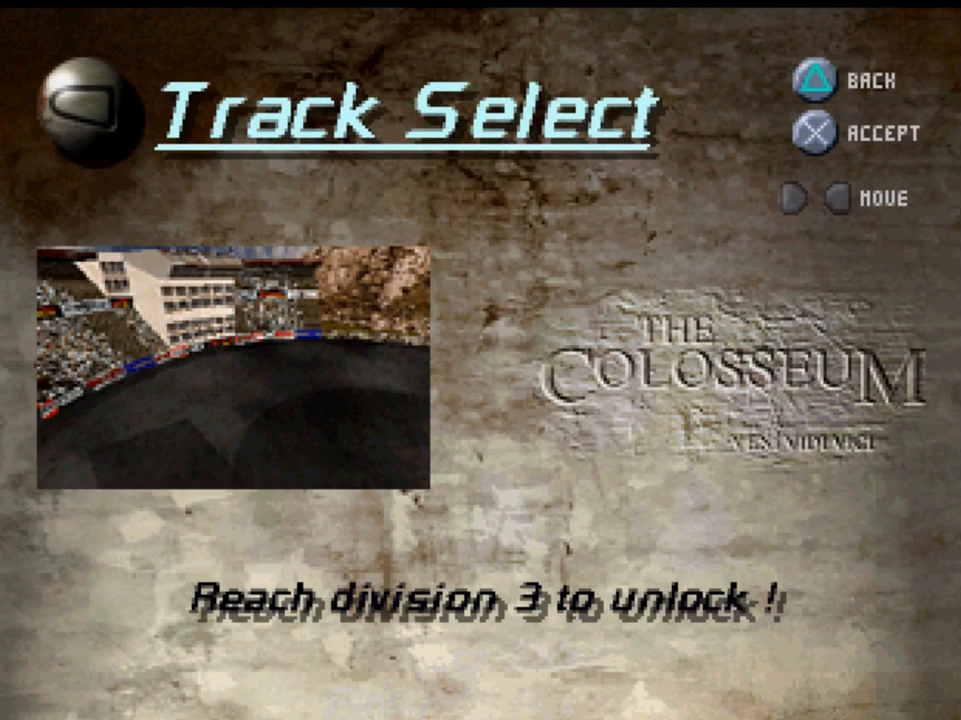
{"buttons": [], "left_stick": "center", "right_stick": "center", "events": [[50, "DPAD_RIGHT", "up"]]}
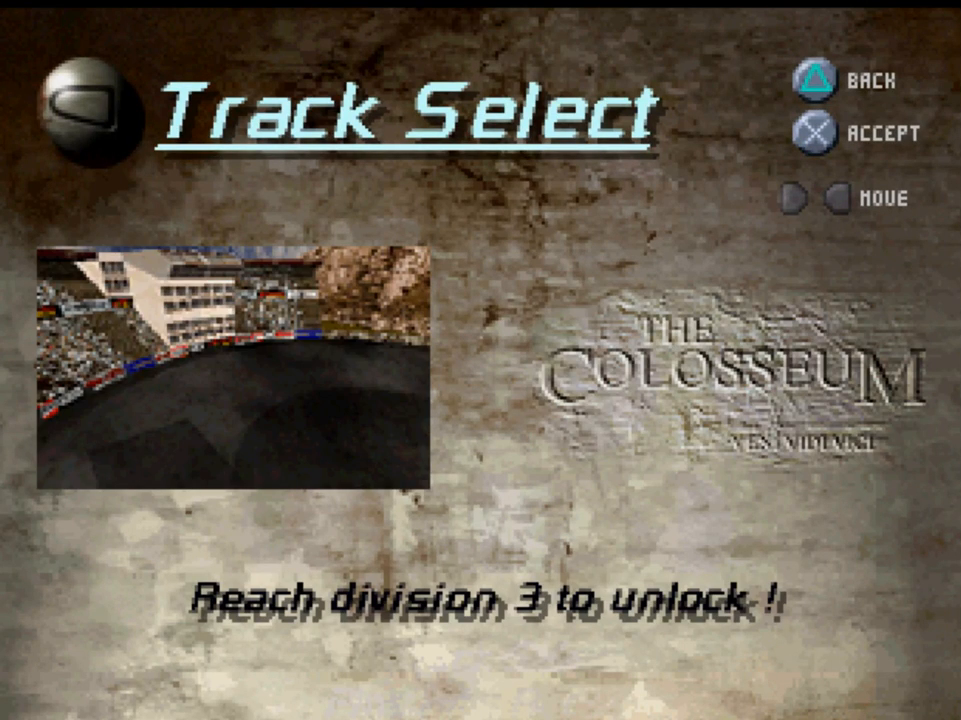
{"buttons": [], "left_stick": "center", "right_stick": "center", "events": [[17, "DPAD_RIGHT", "down"], [150, "DPAD_RIGHT", "up"]]}
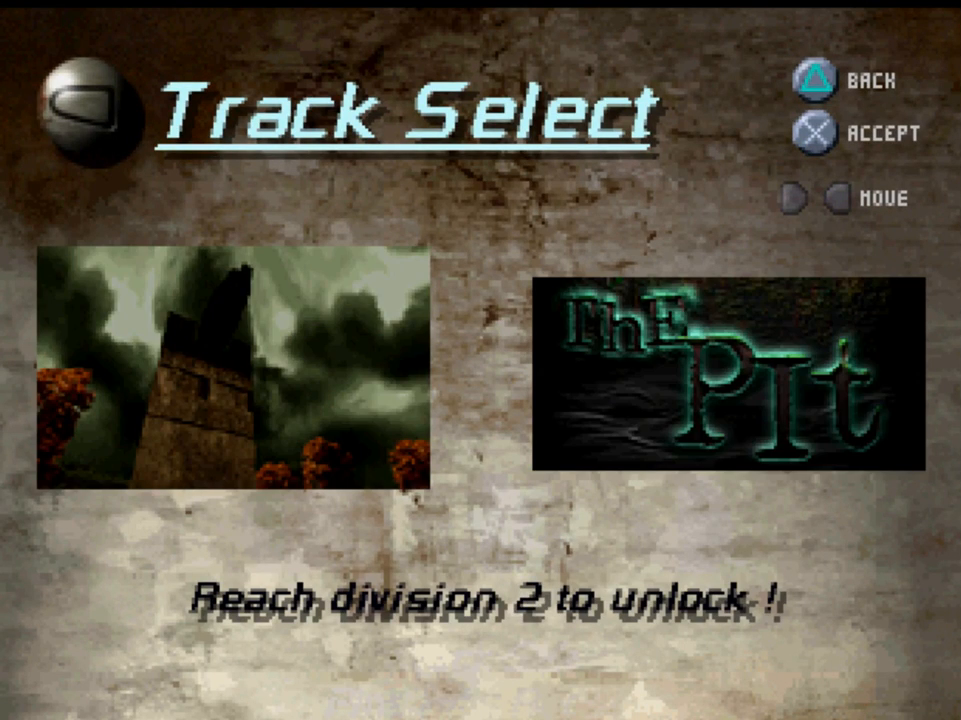
{"buttons": [], "left_stick": "center", "right_stick": "center", "events": [[217, "DPAD_RIGHT", "down"], [350, "DPAD_RIGHT", "up"]]}
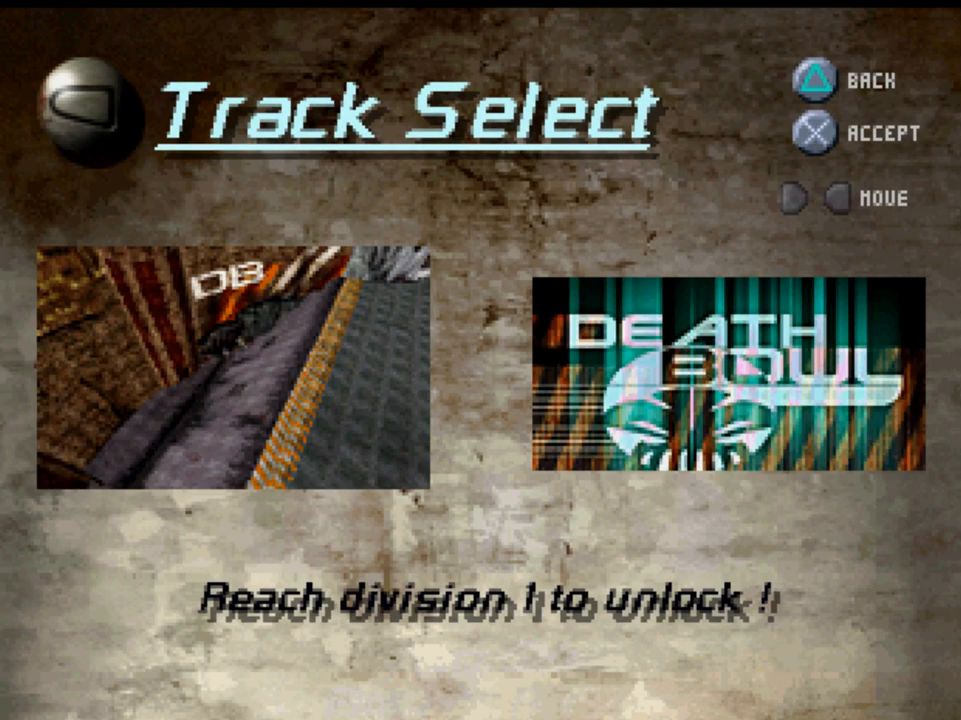
{"buttons": [], "left_stick": "center", "right_stick": "center", "events": []}
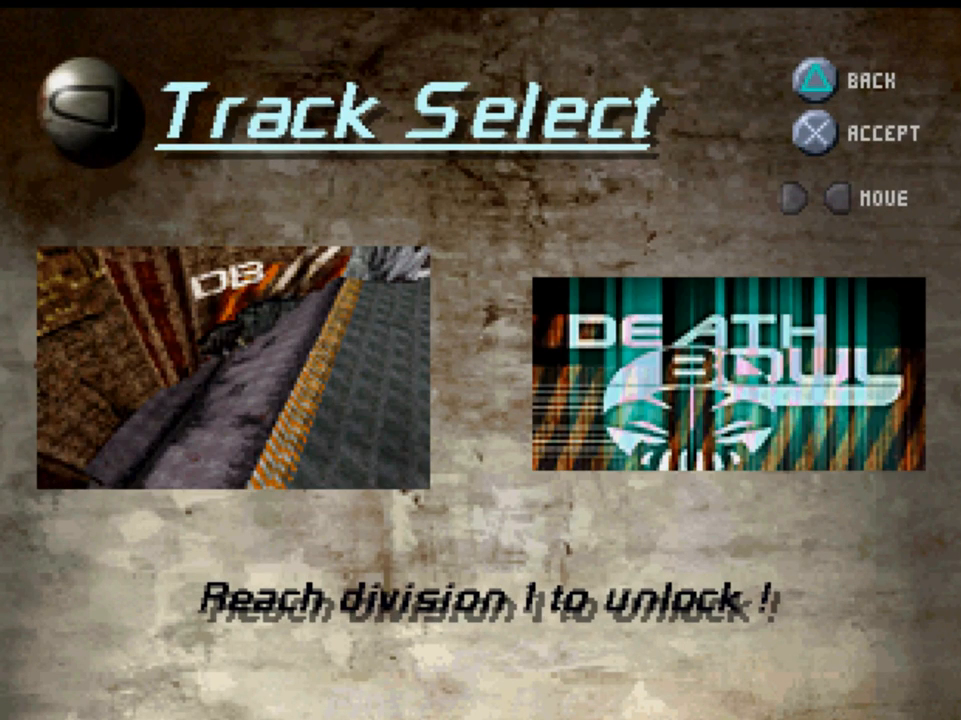
{"buttons": [], "left_stick": "center", "right_stick": "center", "events": [[117, "DPAD_RIGHT", "down"], [250, "DPAD_RIGHT", "up"]]}
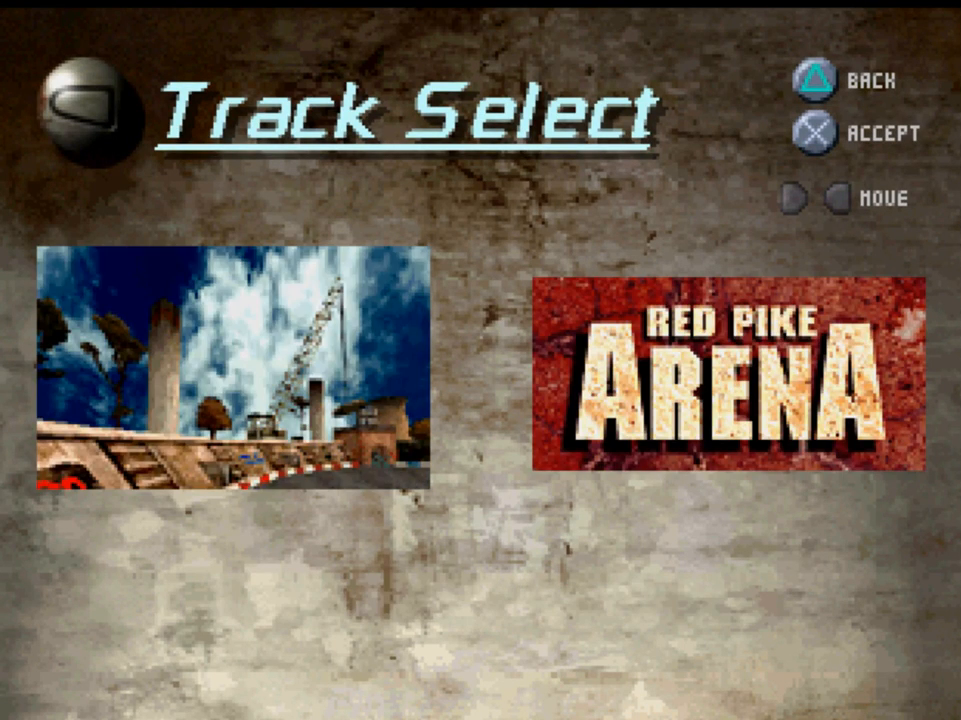
{"buttons": [], "left_stick": "center", "right_stick": "center", "events": [[217, "DPAD_LEFT", "down"], [317, "DPAD_LEFT", "up"]]}
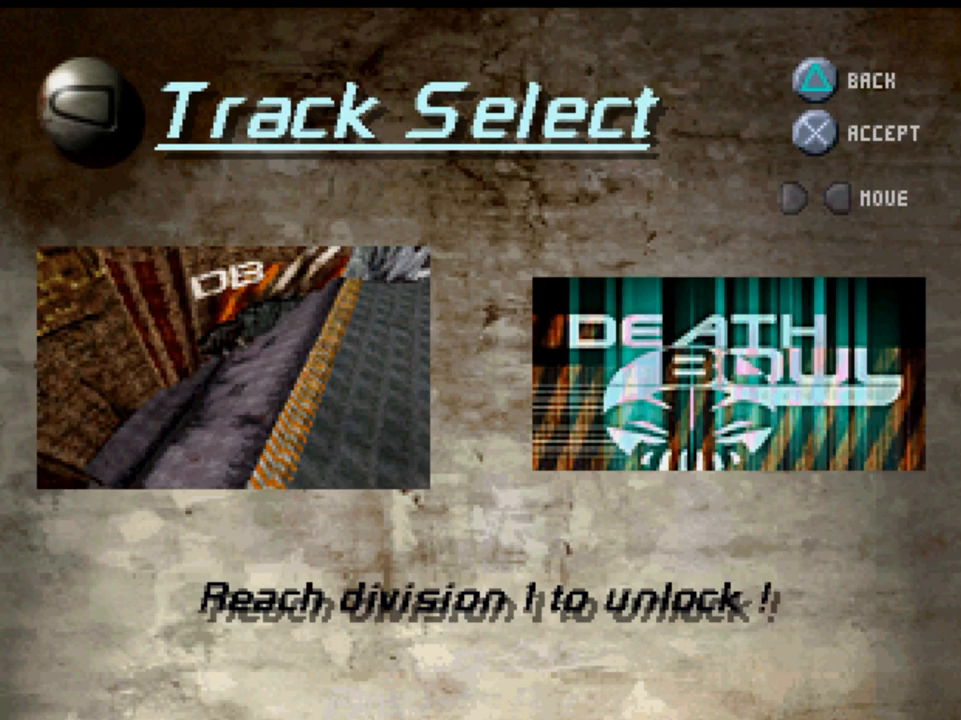
{"buttons": [], "left_stick": "center", "right_stick": "center", "events": [[417, "DPAD_LEFT", "down"], [483, "DPAD_LEFT", "up"]]}
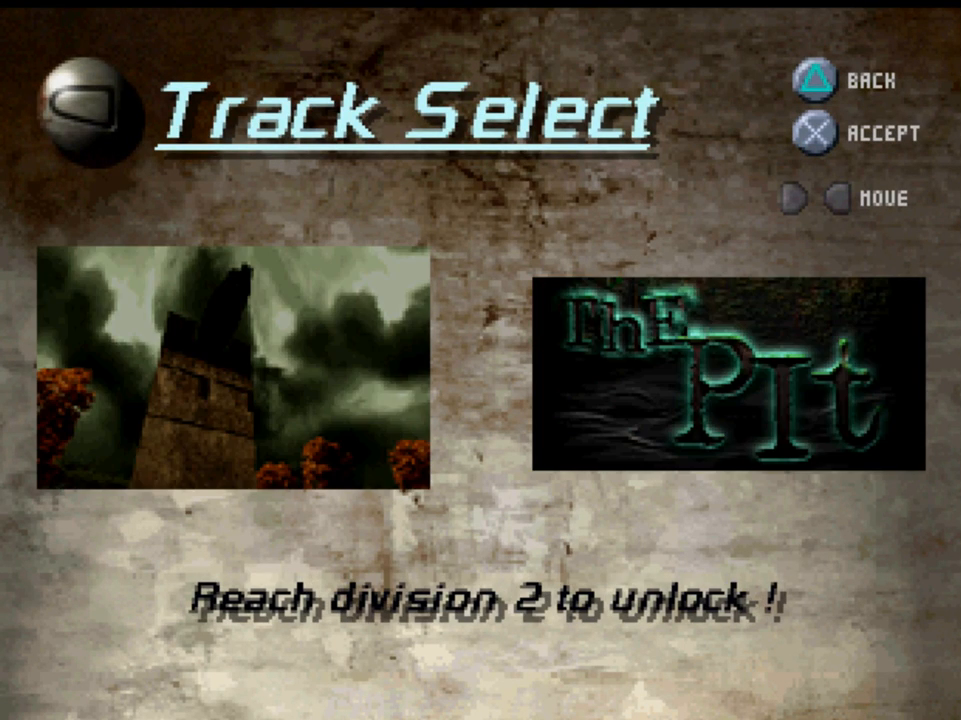
{"buttons": [], "left_stick": "center", "right_stick": "center", "events": [[383, "DPAD_LEFT", "down"], [483, "DPAD_LEFT", "up"]]}
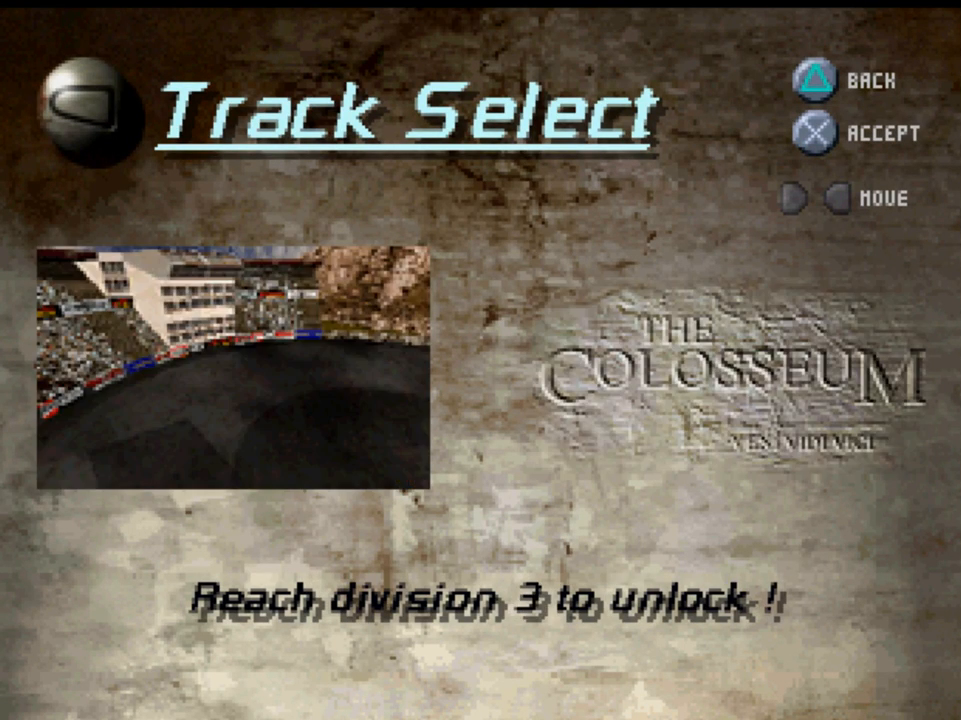
{"buttons": [], "left_stick": "center", "right_stick": "center", "events": [[317, "DPAD_LEFT", "down"], [417, "DPAD_LEFT", "up"]]}
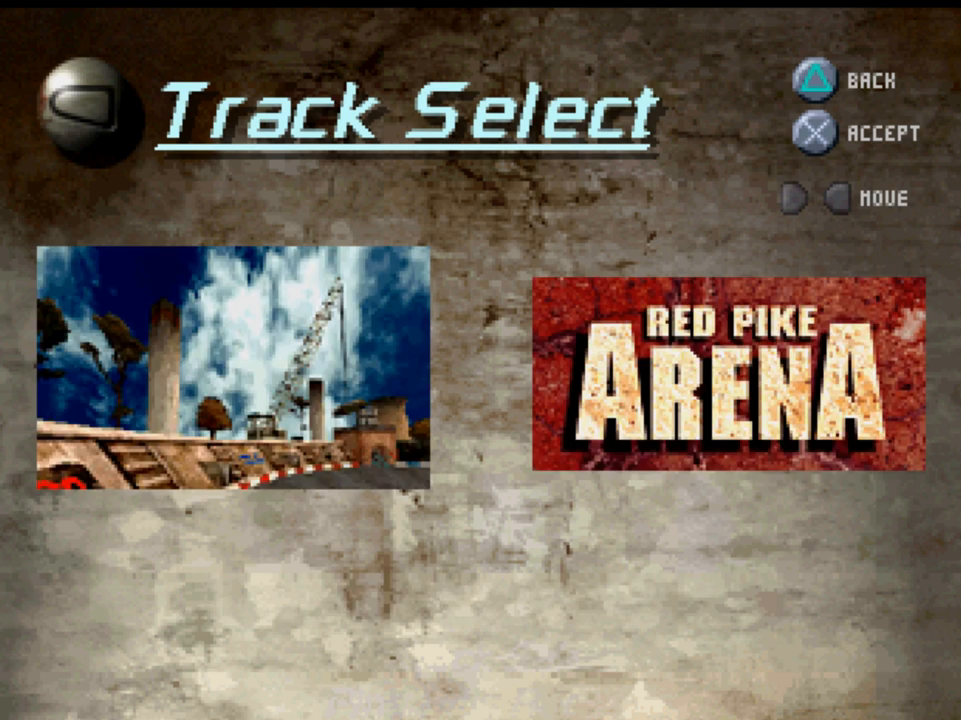
{"buttons": [], "left_stick": "center", "right_stick": "center", "events": [[317, "DPAD_RIGHT", "down"], [417, "DPAD_RIGHT", "up"]]}
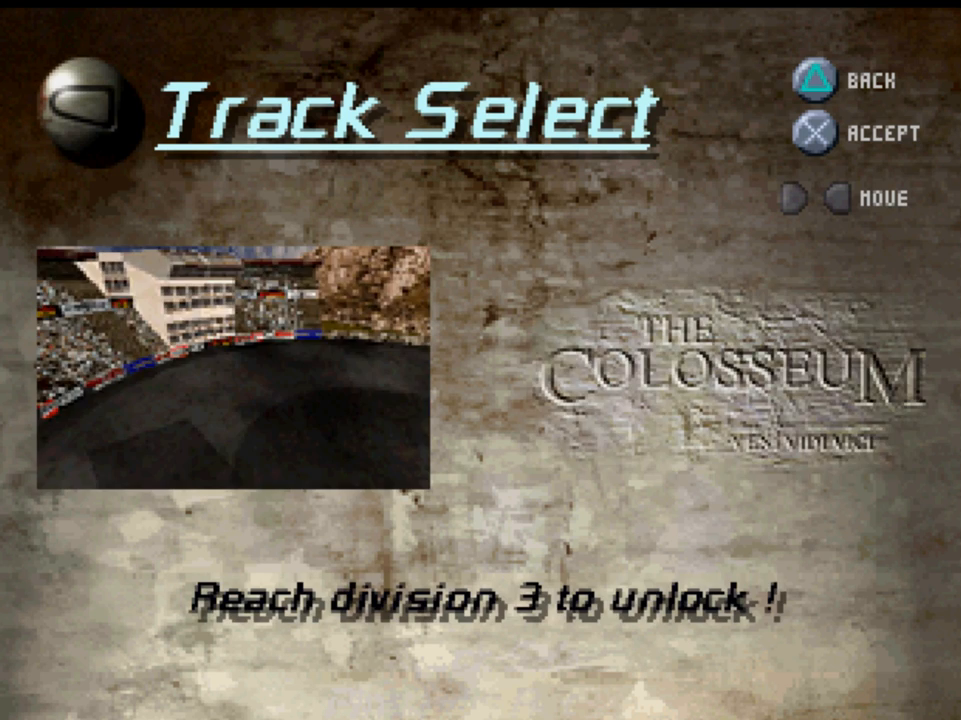
{"buttons": [], "left_stick": "center", "right_stick": "center", "events": [[183, "DPAD_RIGHT", "down"], [233, "DPAD_RIGHT", "up"]]}
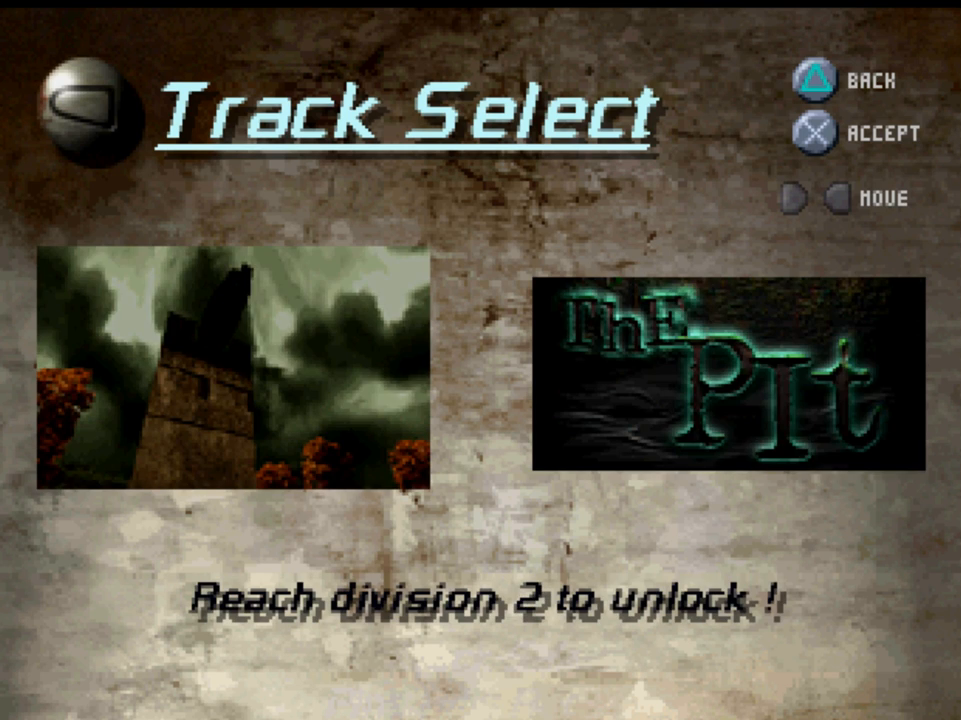
{"buttons": [], "left_stick": "center", "right_stick": "center", "events": [[117, "DPAD_RIGHT", "down"], [217, "DPAD_RIGHT", "up"]]}
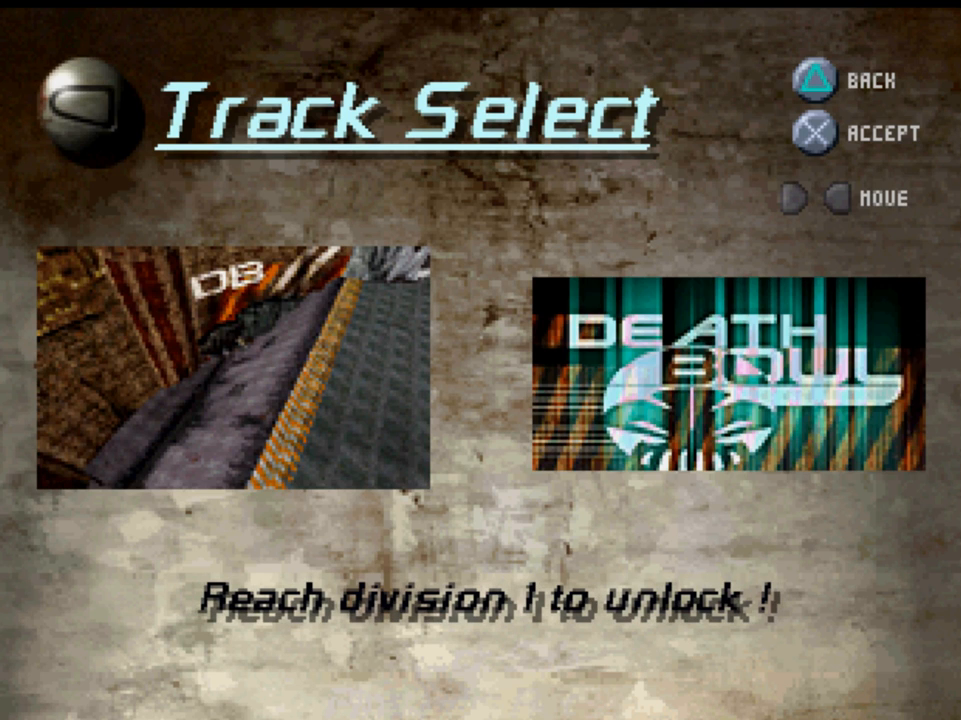
{"buttons": [], "left_stick": "center", "right_stick": "center", "events": []}
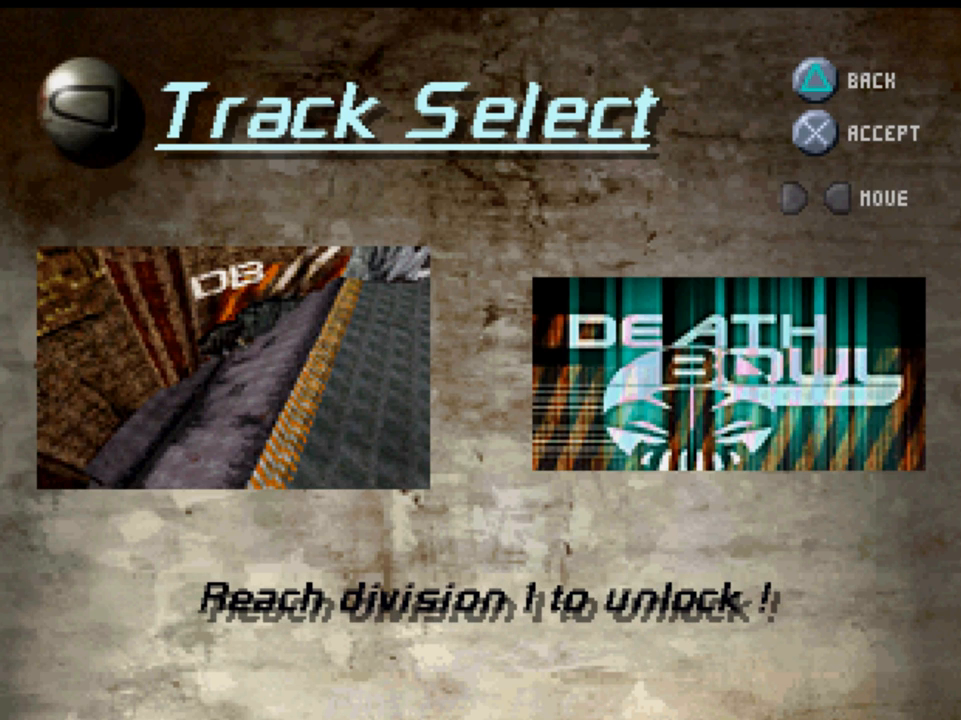
{"buttons": [], "left_stick": "center", "right_stick": "center", "events": []}